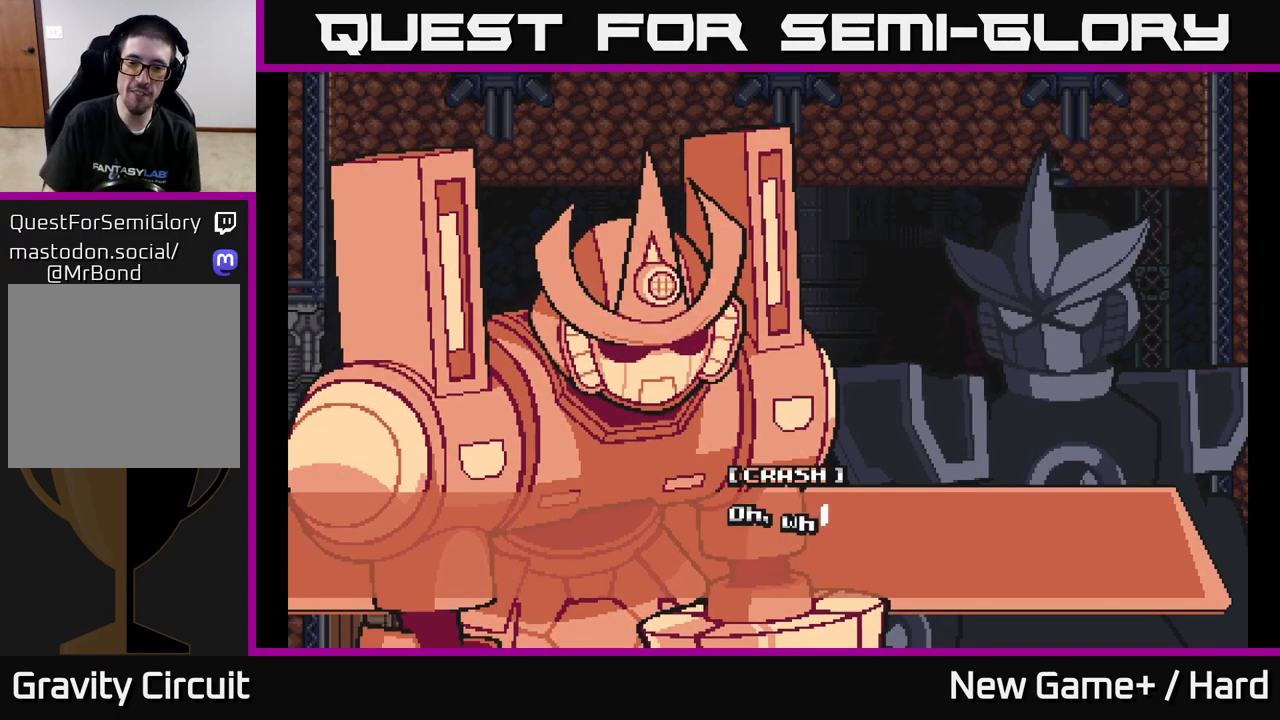
Gameplay with a controller (Xbox layout); each line is a JSON object with the inputs held at the frame after it. "events" lists button and stick changes between this image and that frame as [ms after this image, input, new state], when the widget could be followed in between.
{"buttons": [], "left_stick": "center", "right_stick": "center", "events": [[83, "A", "down"], [500, "A", "up"]]}
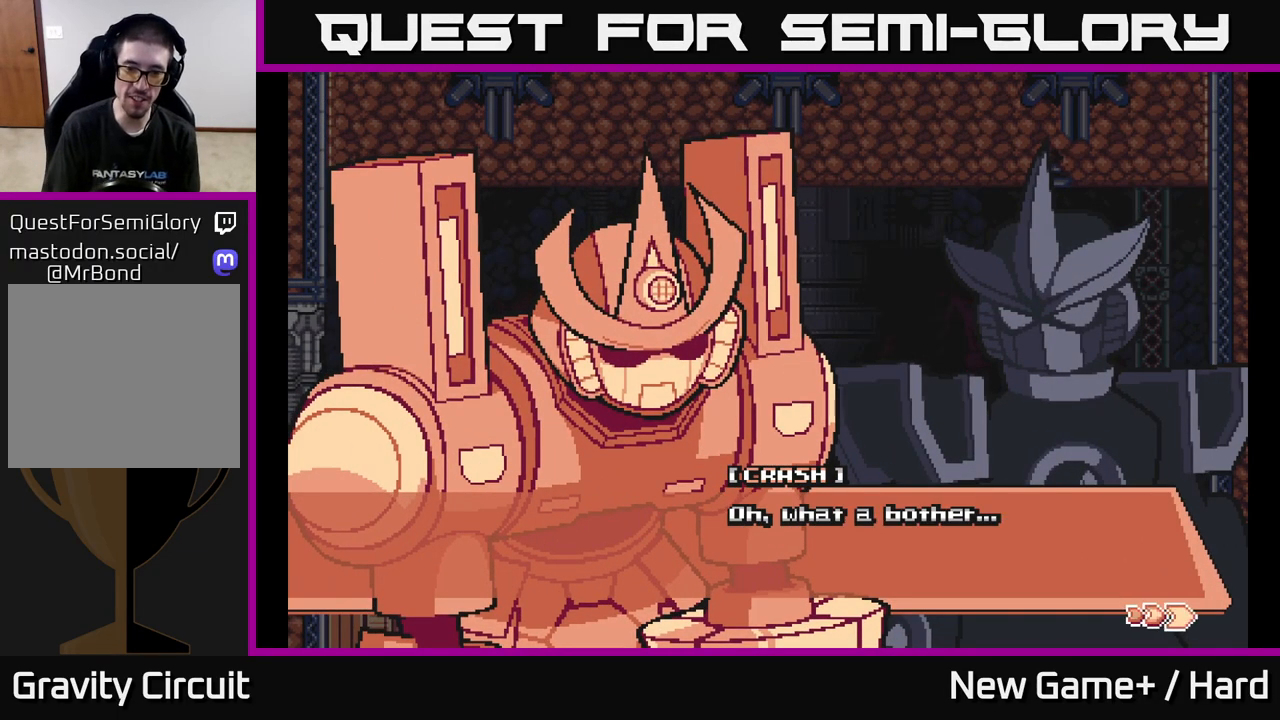
{"buttons": ["START"], "left_stick": "center", "right_stick": "center", "events": [[67, "A", "down"], [217, "A", "up"], [317, "START", "down"]]}
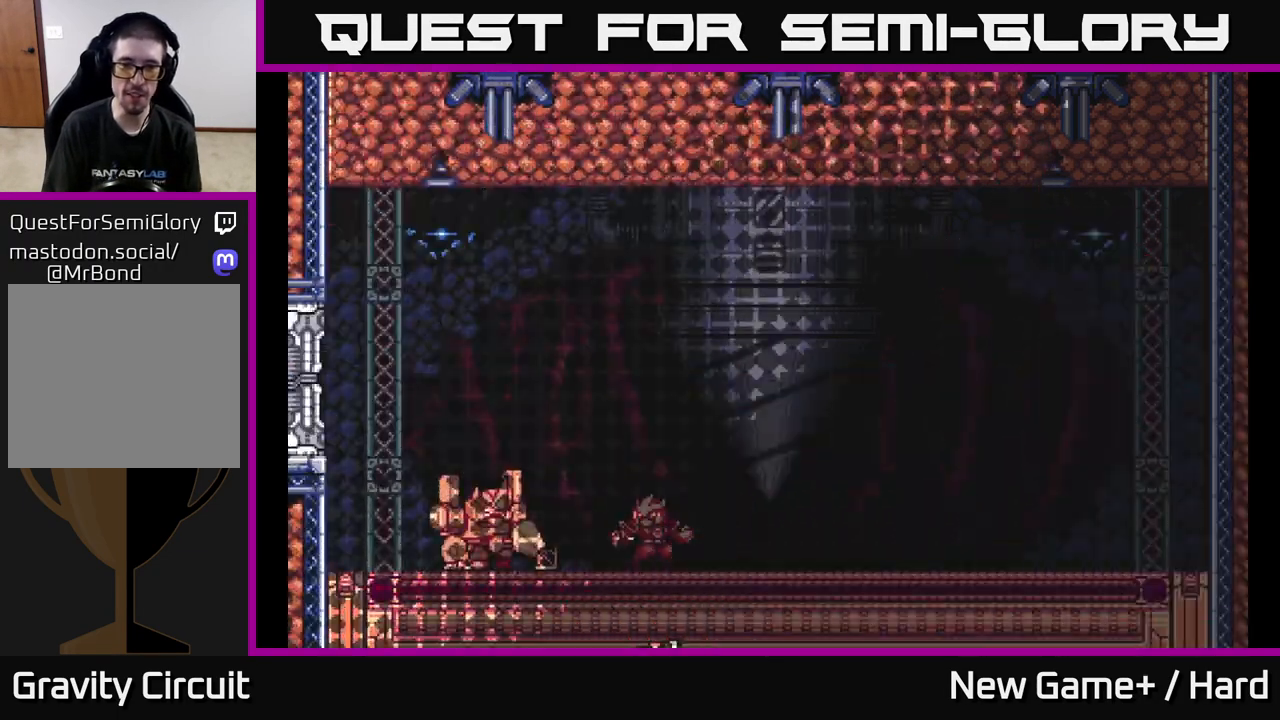
{"buttons": [], "left_stick": "center", "right_stick": "center", "events": [[17, "START", "up"], [133, "START", "down"], [250, "START", "up"], [350, "START", "down"], [450, "START", "up"]]}
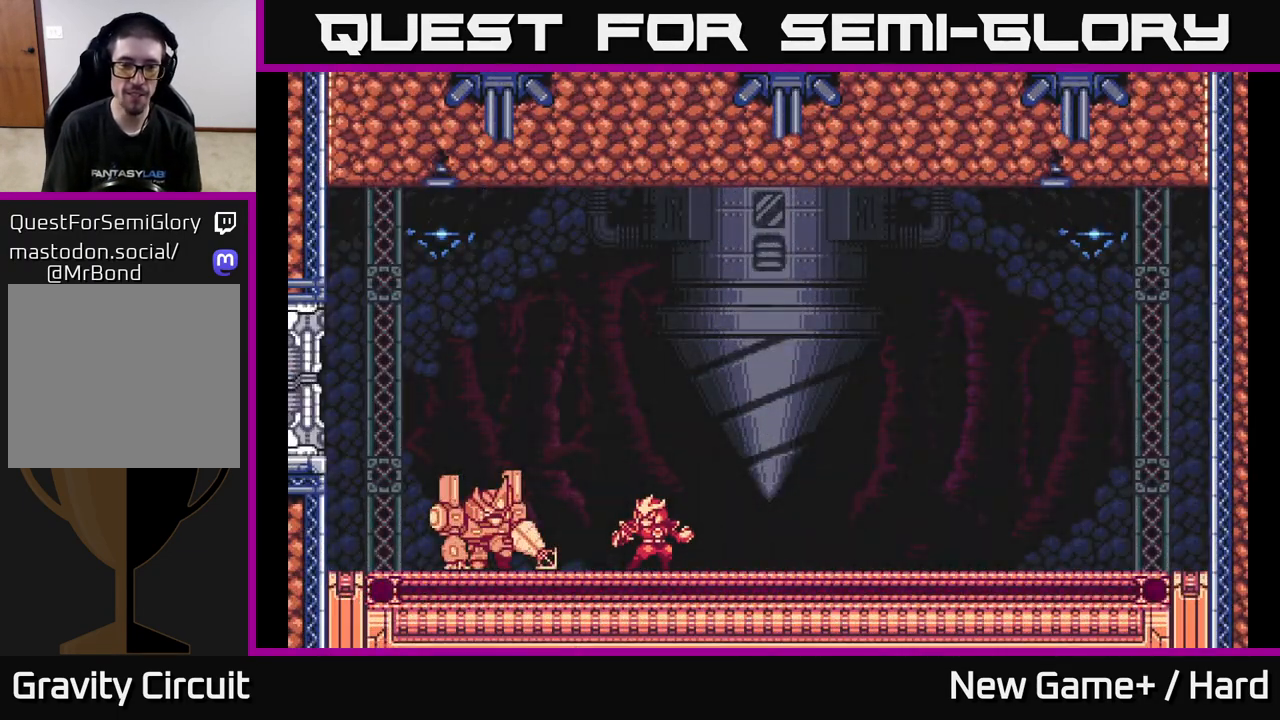
{"buttons": ["A"], "left_stick": "right", "right_stick": "center", "events": [[67, "START", "down"], [167, "START", "up"], [250, "START", "down"], [350, "left_stick", "right"], [400, "START", "up"], [467, "A", "down"]]}
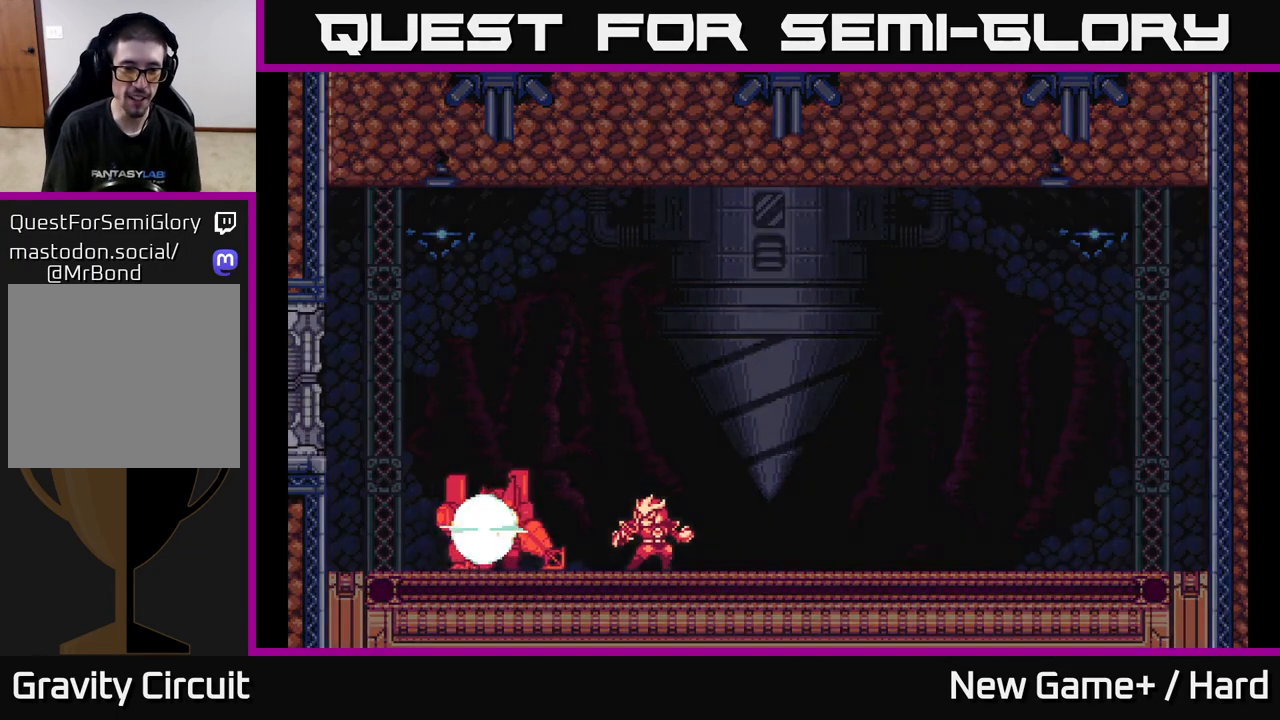
{"buttons": [], "left_stick": "center", "right_stick": "center", "events": [[200, "left_stick", "left"], [283, "A", "up"], [350, "START", "down"], [467, "left_stick", "center"], [500, "START", "up"]]}
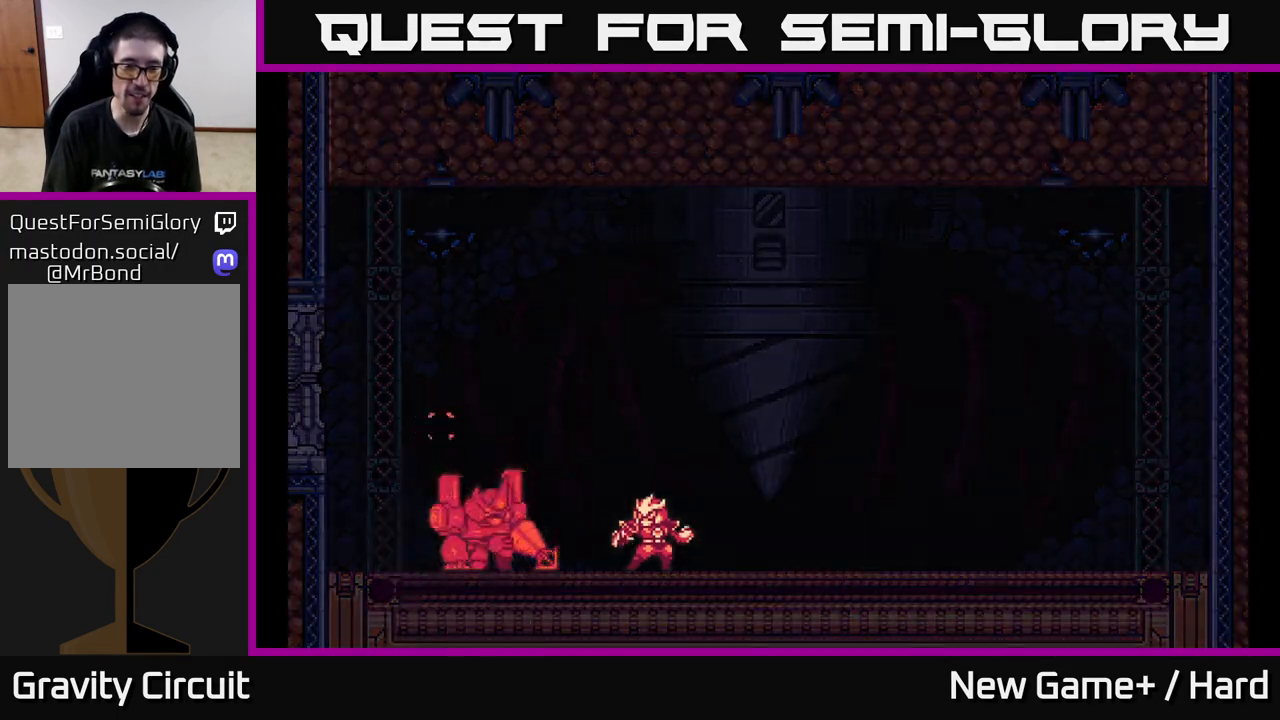
{"buttons": ["START"], "left_stick": "center", "right_stick": "center", "events": [[67, "START", "down"], [200, "START", "up"], [500, "START", "down"]]}
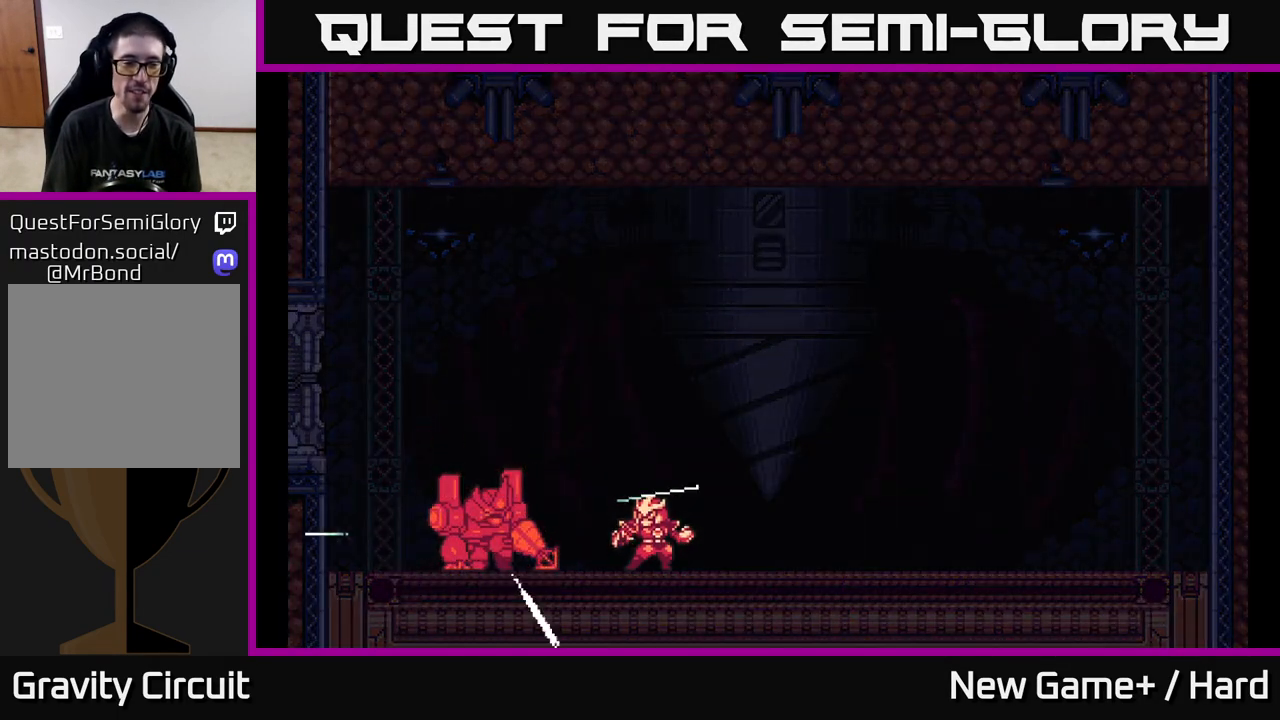
{"buttons": [], "left_stick": "center", "right_stick": "center", "events": [[150, "START", "up"], [317, "START", "down"], [483, "START", "up"]]}
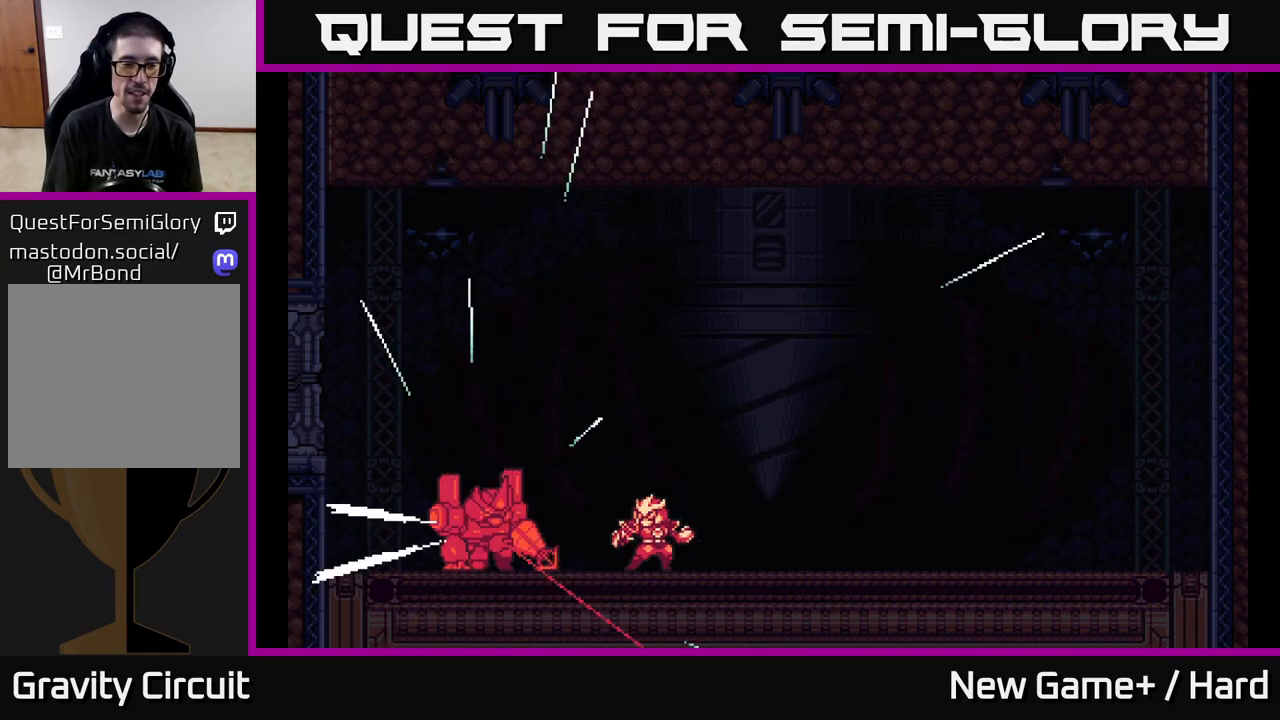
{"buttons": [], "left_stick": "center", "right_stick": "center", "events": [[83, "START", "down"], [250, "START", "up"], [350, "START", "down"], [483, "START", "up"]]}
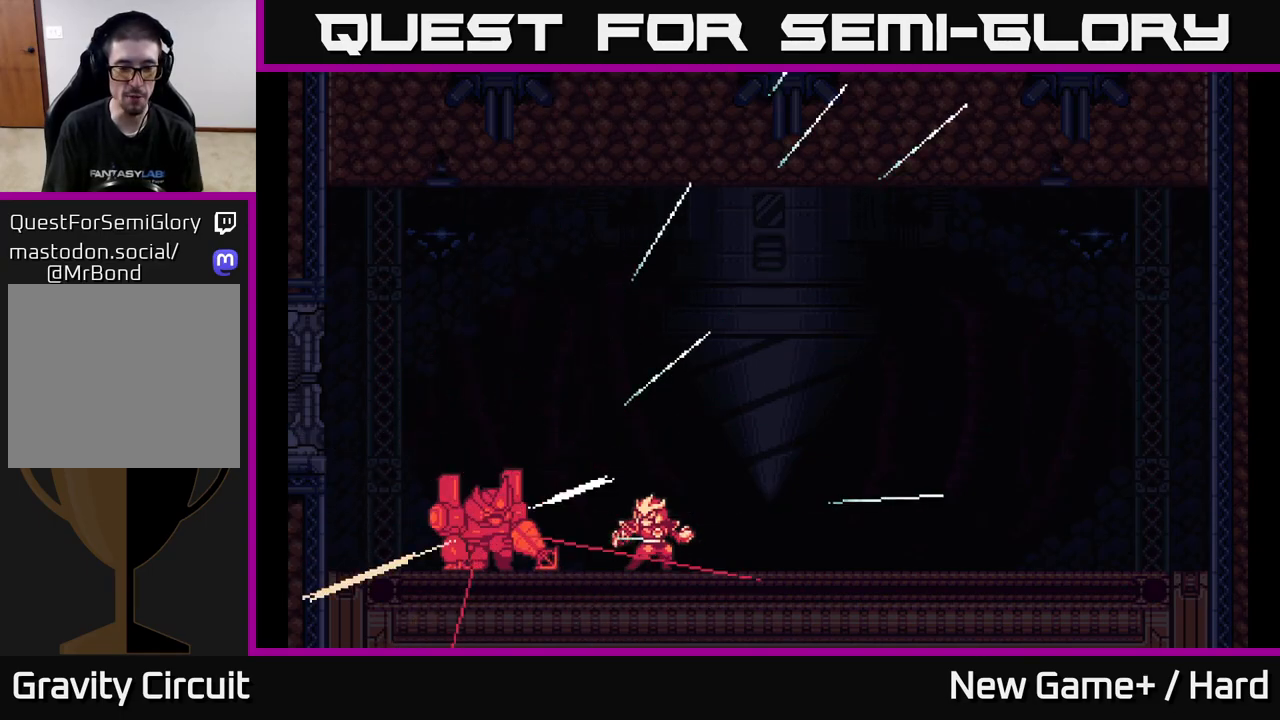
{"buttons": ["START"], "left_stick": "center", "right_stick": "center", "events": [[83, "START", "down"], [200, "START", "up"], [267, "START", "down"], [367, "START", "up"], [450, "START", "down"]]}
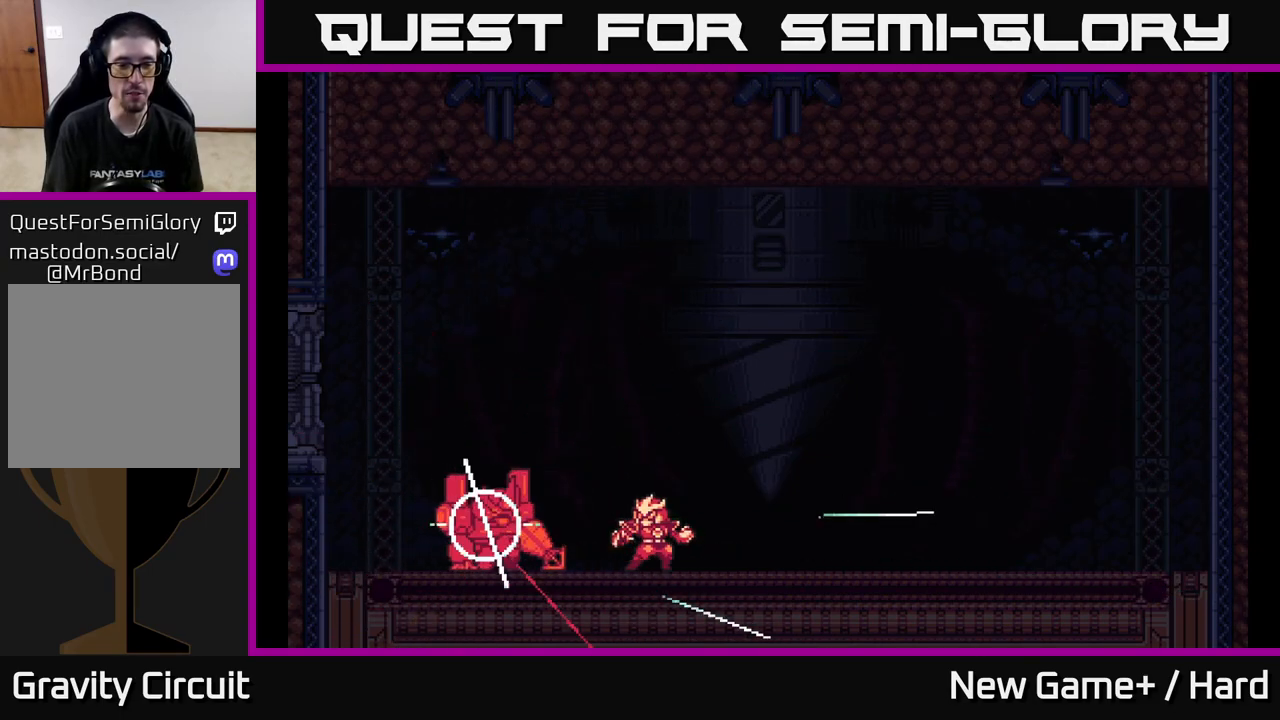
{"buttons": ["A"], "left_stick": "center", "right_stick": "center", "events": [[50, "START", "up"], [133, "X", "down"], [150, "A", "down"], [150, "X", "up"]]}
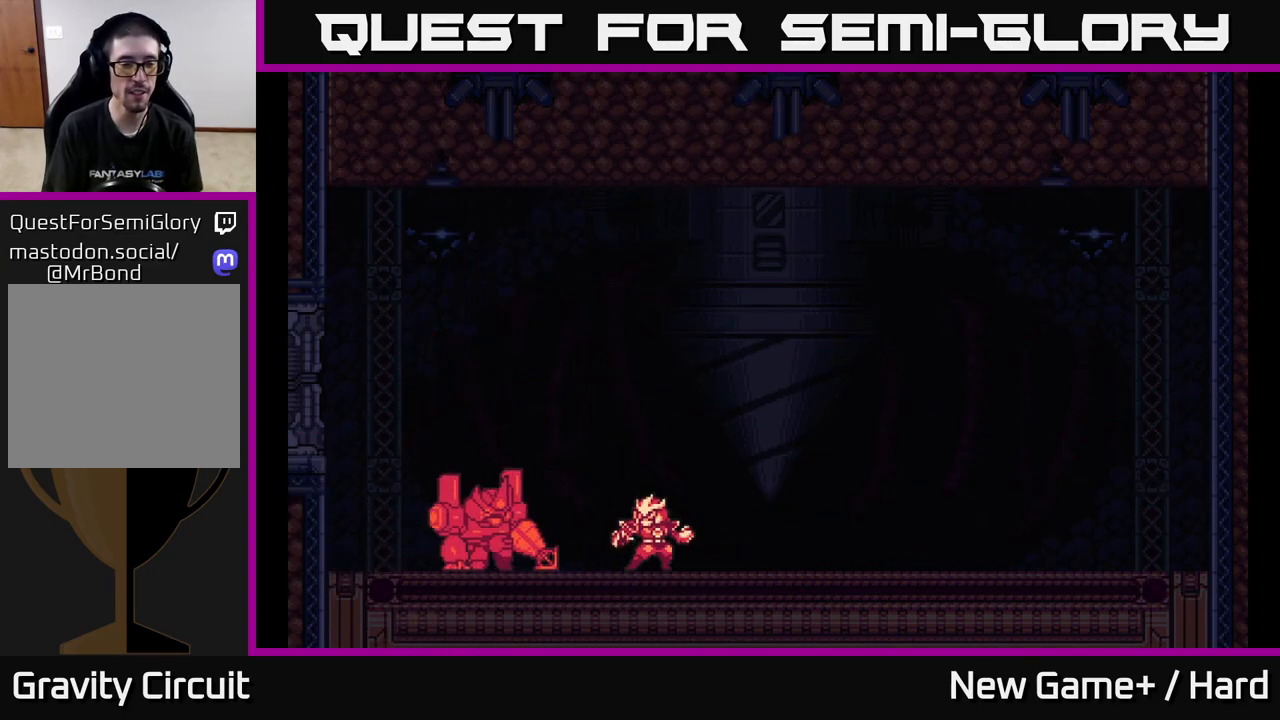
{"buttons": ["START"], "left_stick": "center", "right_stick": "center", "events": [[67, "A", "up"], [167, "START", "down"], [367, "START", "up"], [450, "START", "down"]]}
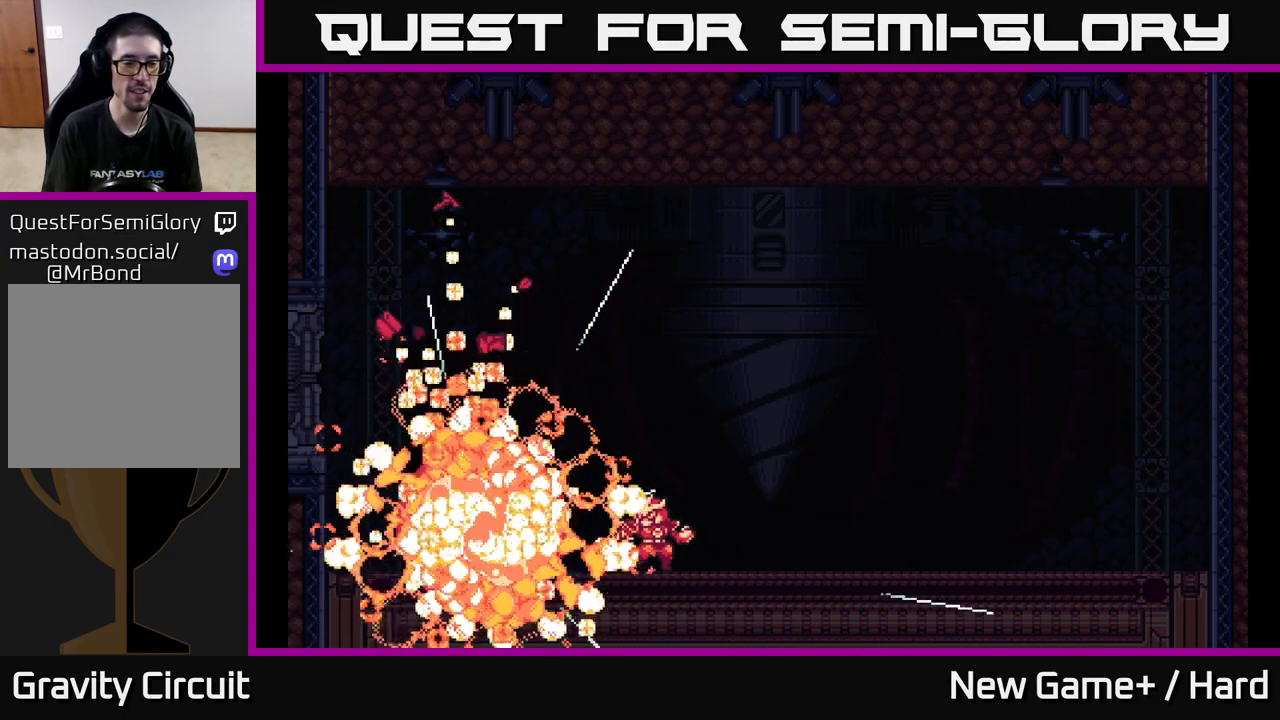
{"buttons": [], "left_stick": "center", "right_stick": "center", "events": [[83, "START", "up"], [183, "START", "down"], [417, "START", "up"]]}
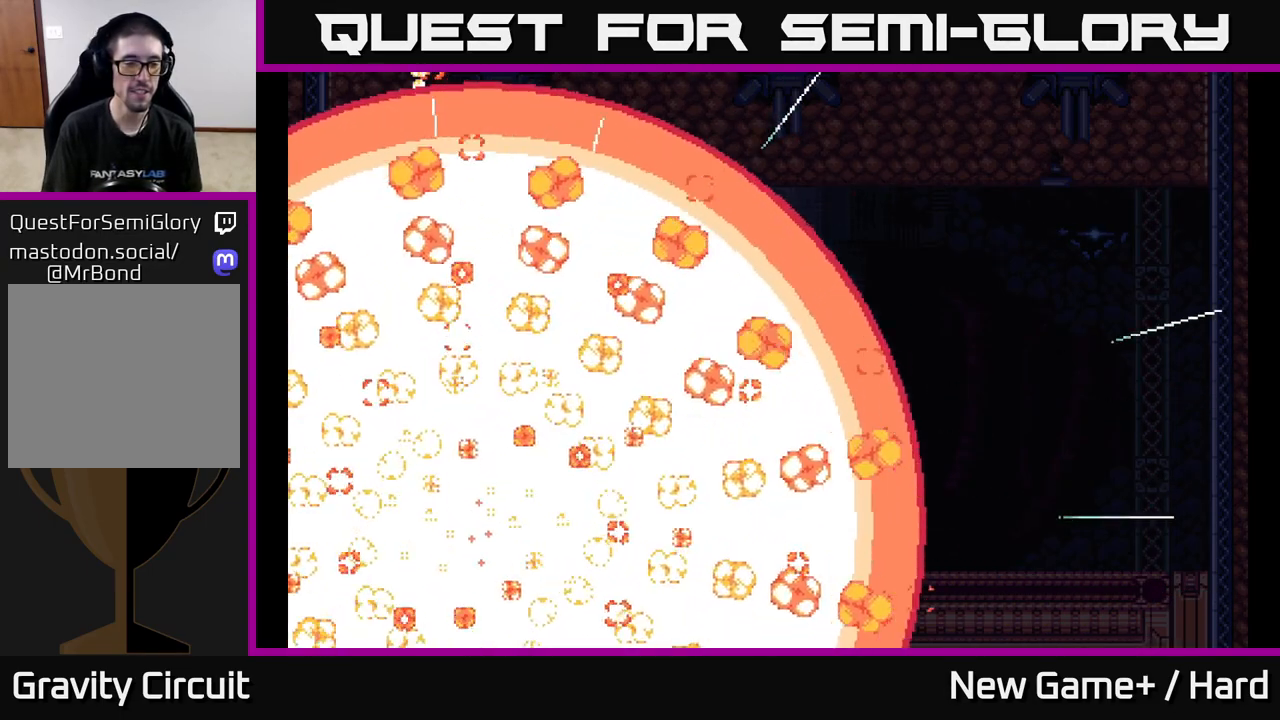
{"buttons": ["A"], "left_stick": "center", "right_stick": "center", "events": [[67, "A", "down"]]}
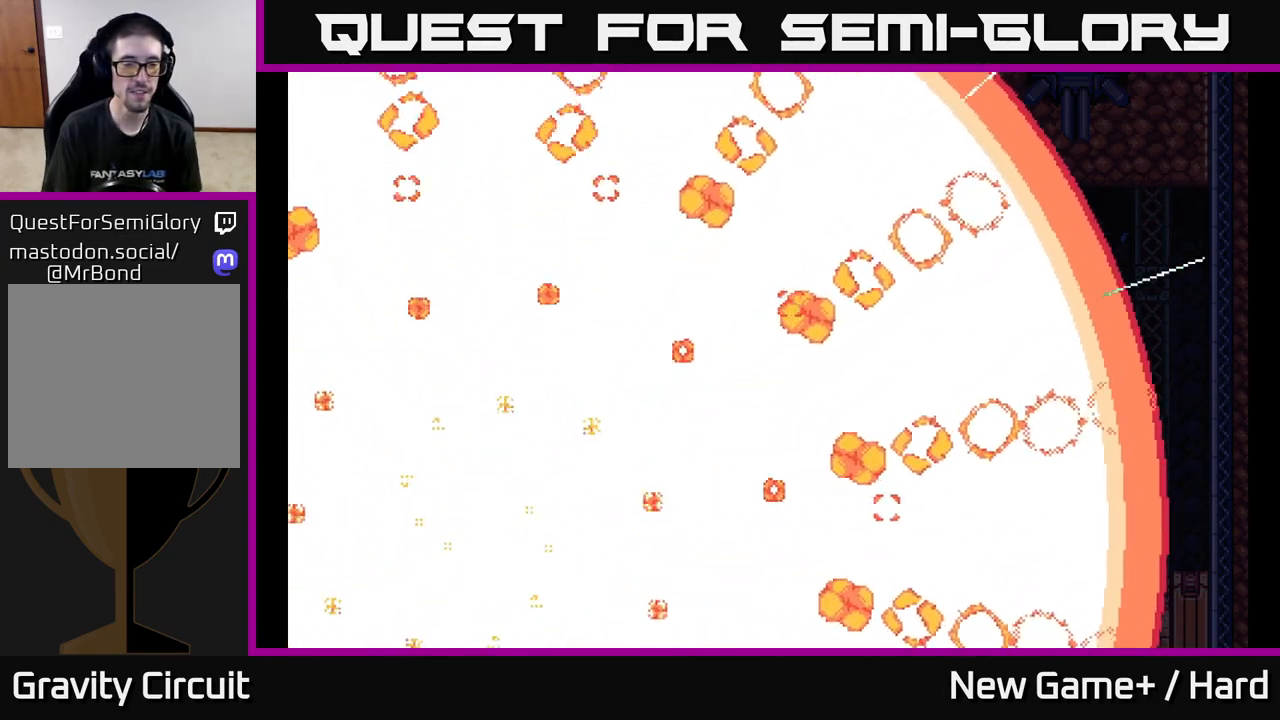
{"buttons": ["START"], "left_stick": "center", "right_stick": "center", "events": [[133, "A", "up"], [217, "START", "down"], [367, "START", "up"], [450, "START", "down"]]}
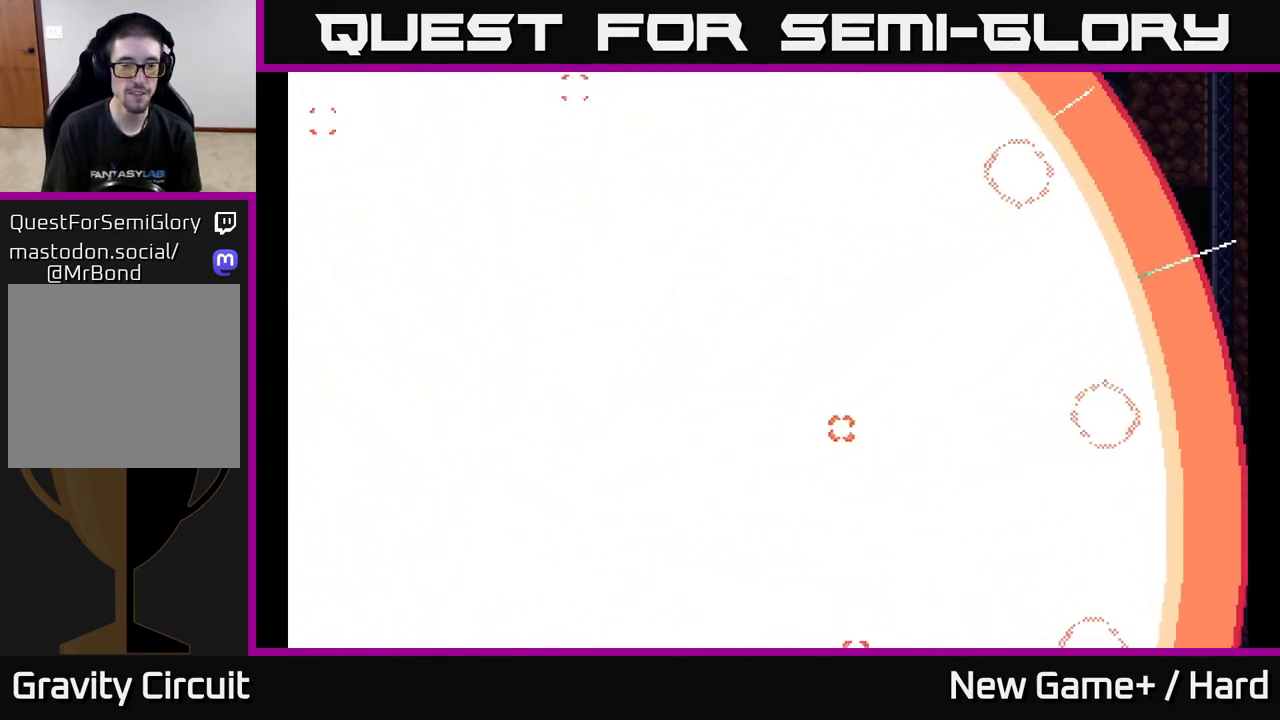
{"buttons": ["START"], "left_stick": "center", "right_stick": "center", "events": [[83, "START", "up"], [167, "START", "down"]]}
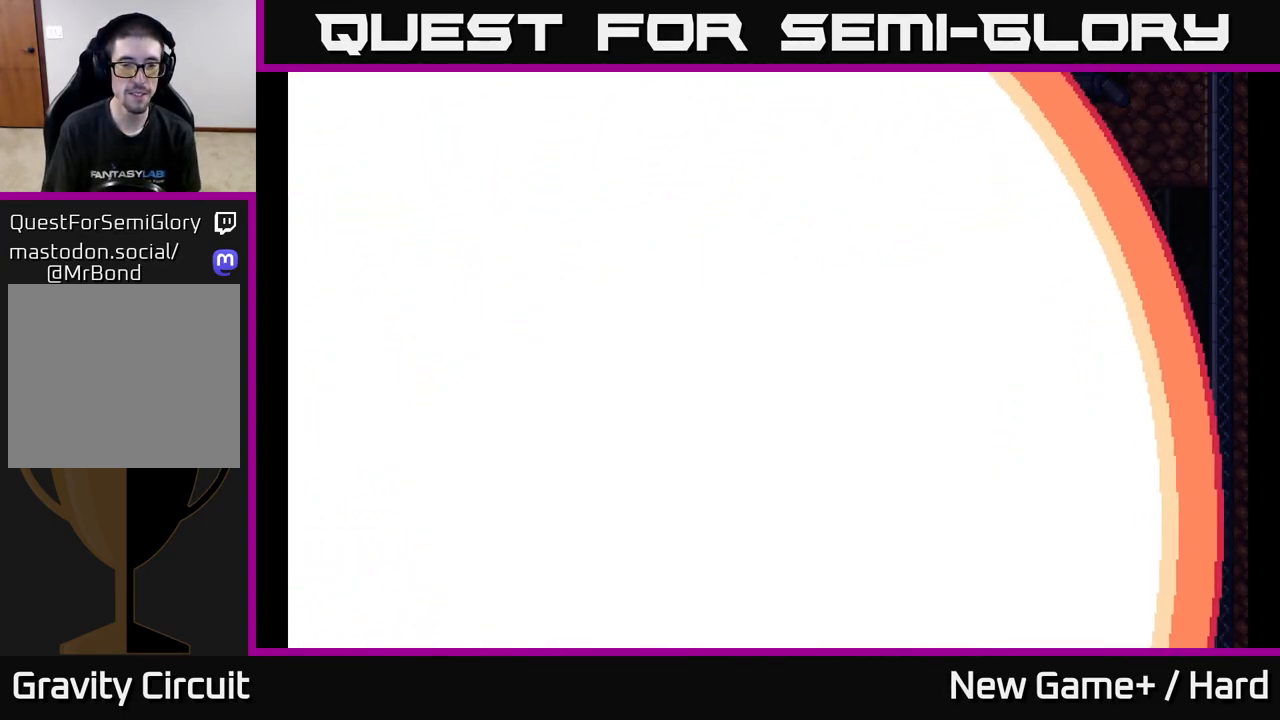
{"buttons": [], "left_stick": "center", "right_stick": "center", "events": [[200, "START", "up"]]}
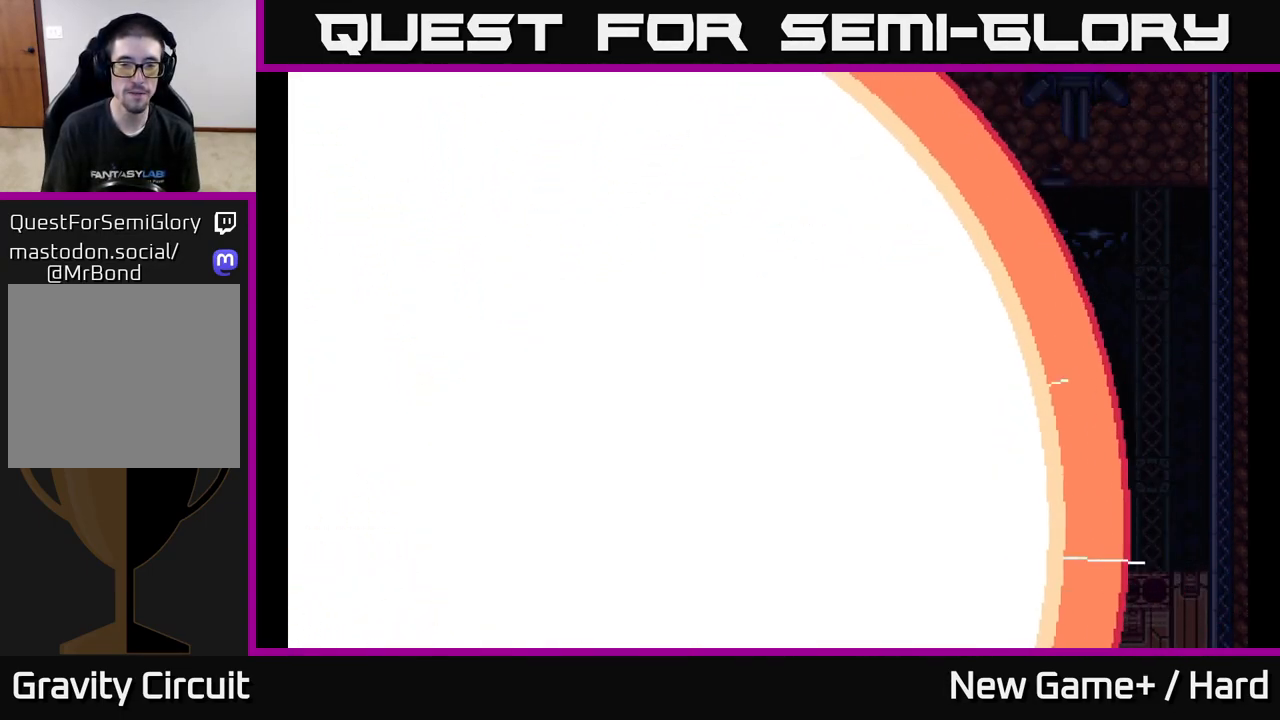
{"buttons": [], "left_stick": "center", "right_stick": "center", "events": []}
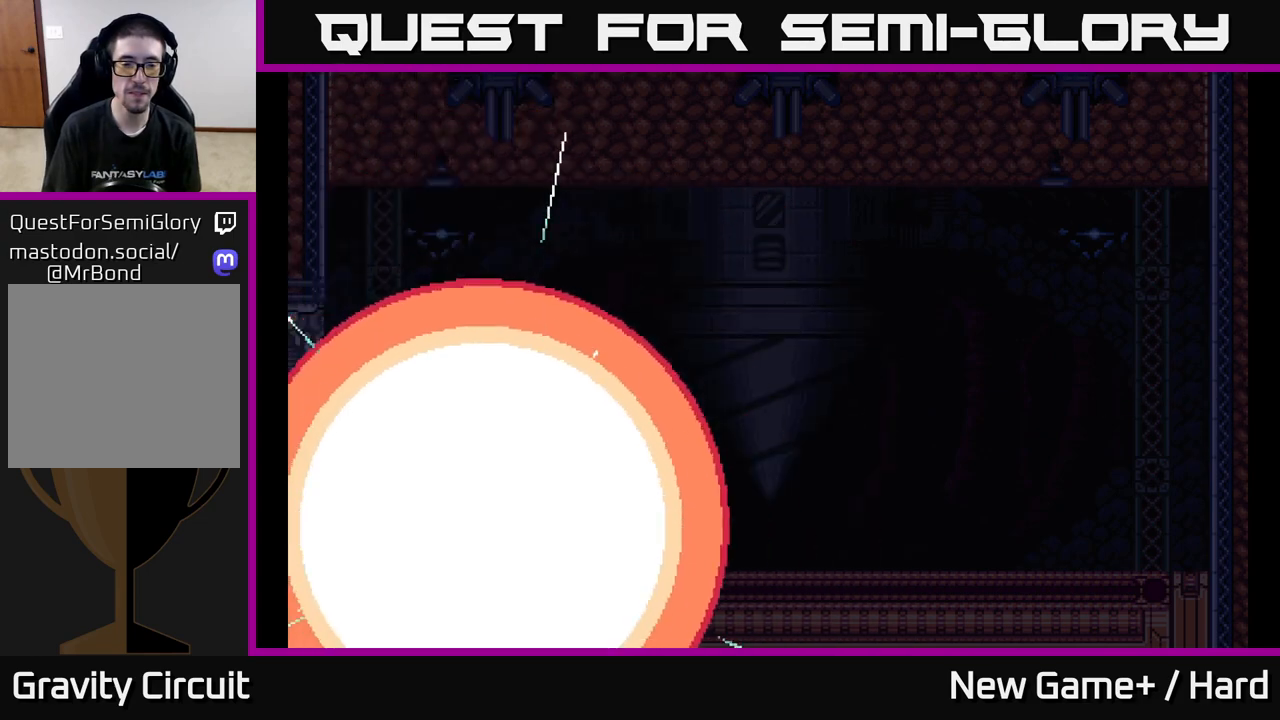
{"buttons": ["START"], "left_stick": "center", "right_stick": "center", "events": [[83, "START", "down"], [283, "START", "up"], [433, "START", "down"]]}
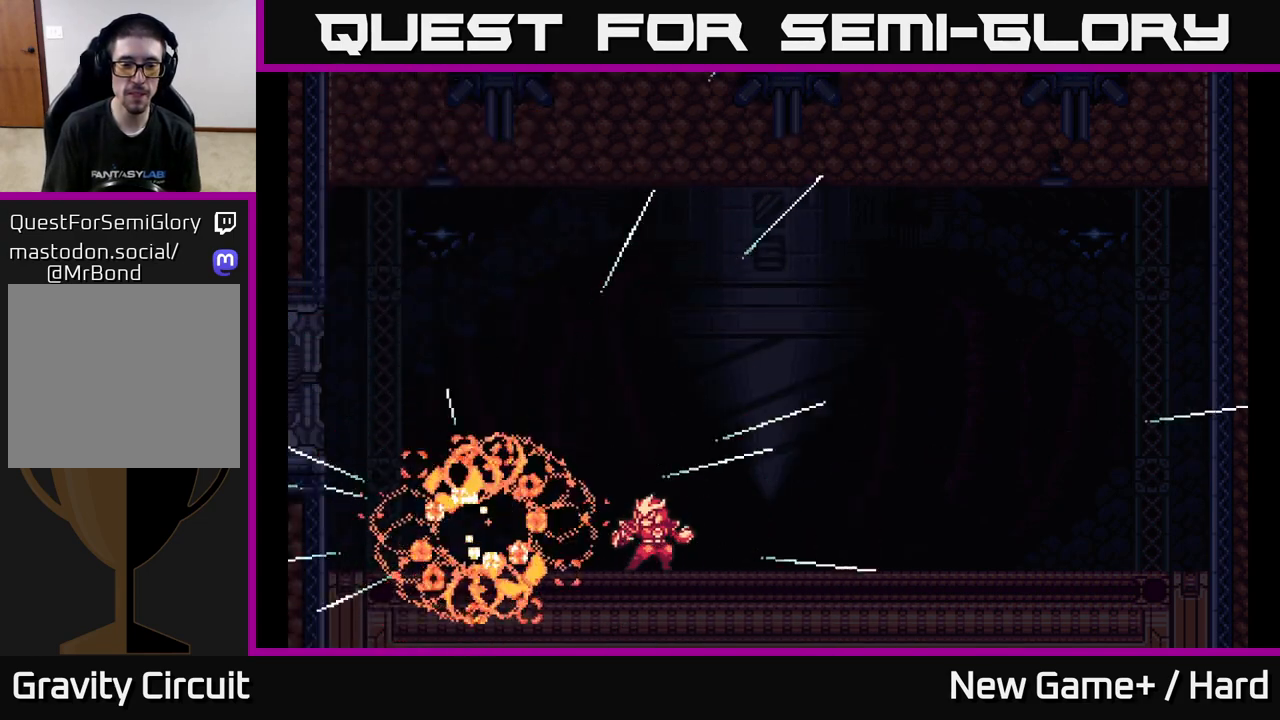
{"buttons": [], "left_stick": "center", "right_stick": "center", "events": [[100, "START", "up"]]}
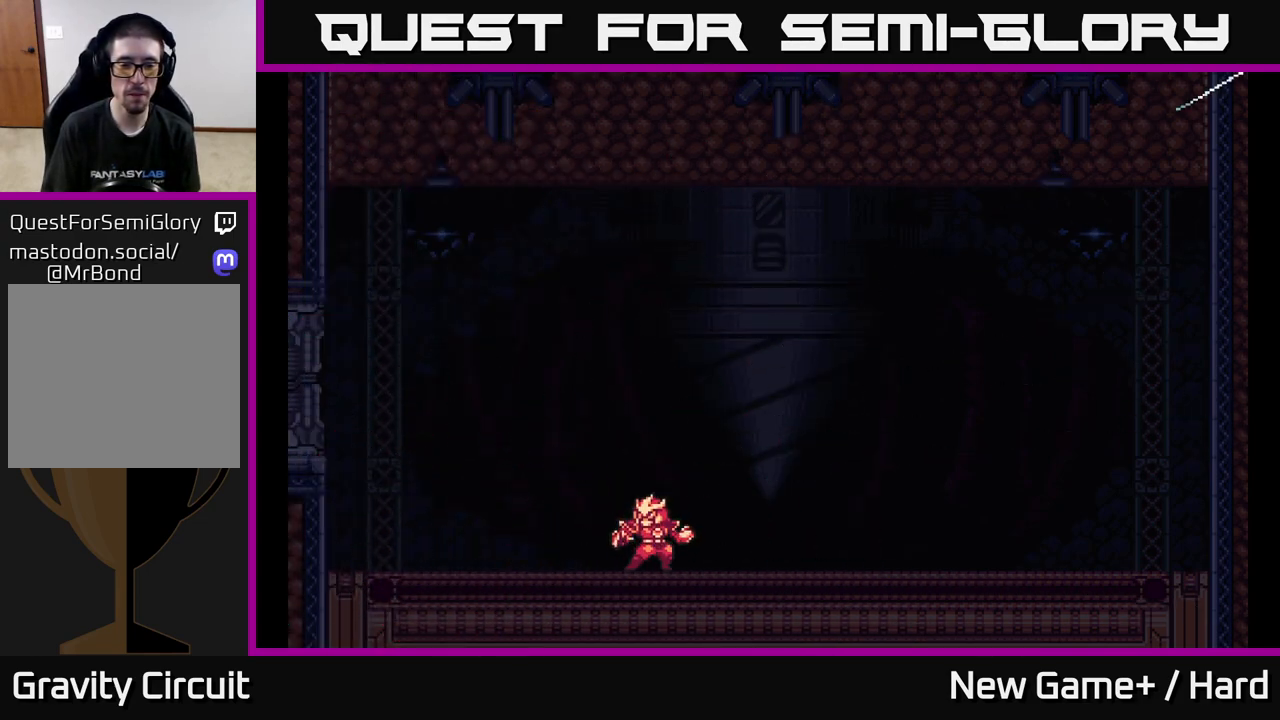
{"buttons": ["START"], "left_stick": "center", "right_stick": "center", "events": [[133, "START", "down"], [267, "START", "up"], [383, "START", "down"]]}
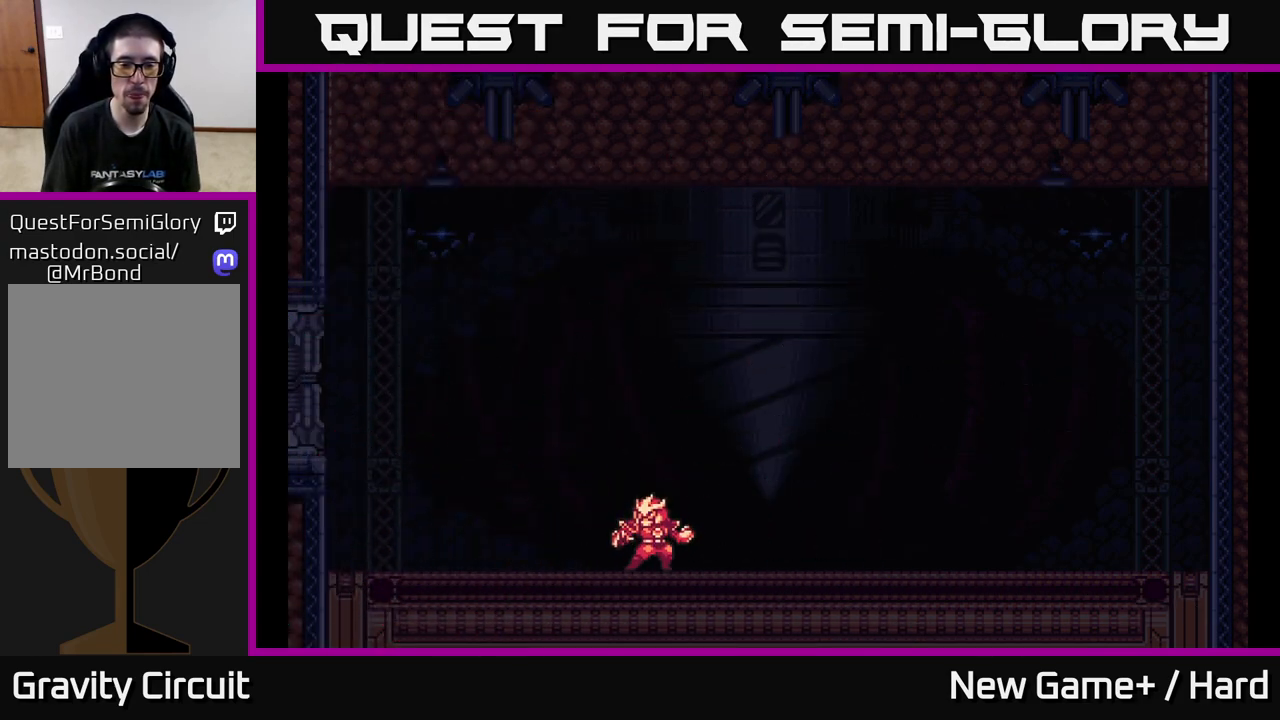
{"buttons": ["START"], "left_stick": "right", "right_stick": "center", "events": [[17, "START", "up"], [117, "START", "down"], [283, "START", "up"], [400, "START", "down"], [500, "left_stick", "right"]]}
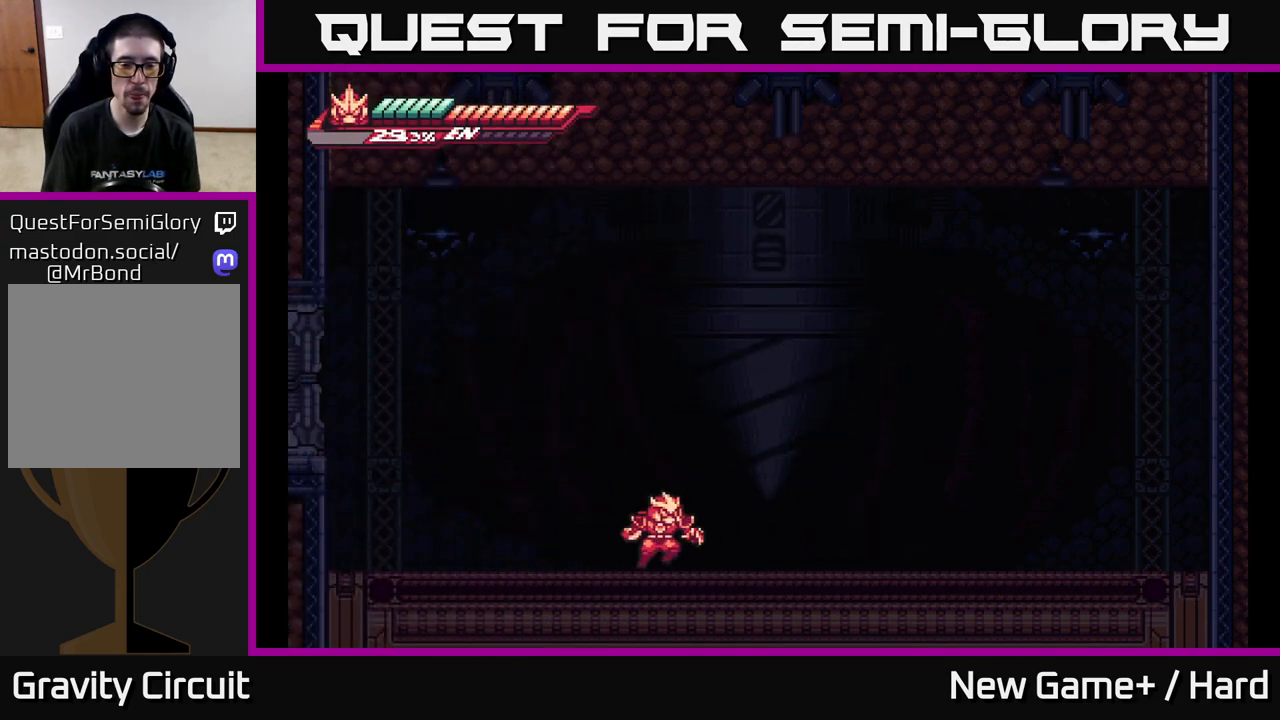
{"buttons": ["A"], "left_stick": "right", "right_stick": "center", "events": [[67, "START", "up"], [233, "A", "down"]]}
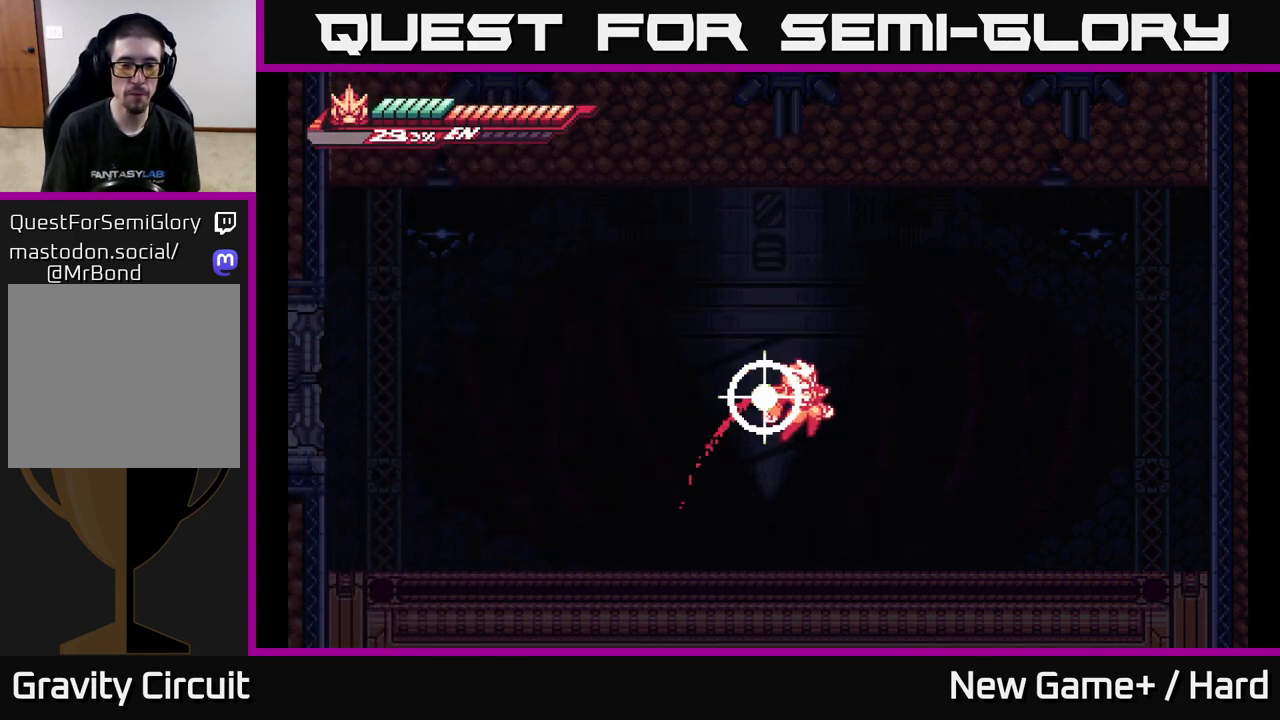
{"buttons": ["A", "L2"], "left_stick": "left", "right_stick": "center", "events": [[267, "A", "up"], [433, "left_stick", "left"], [467, "A", "down"], [467, "L2", "down"]]}
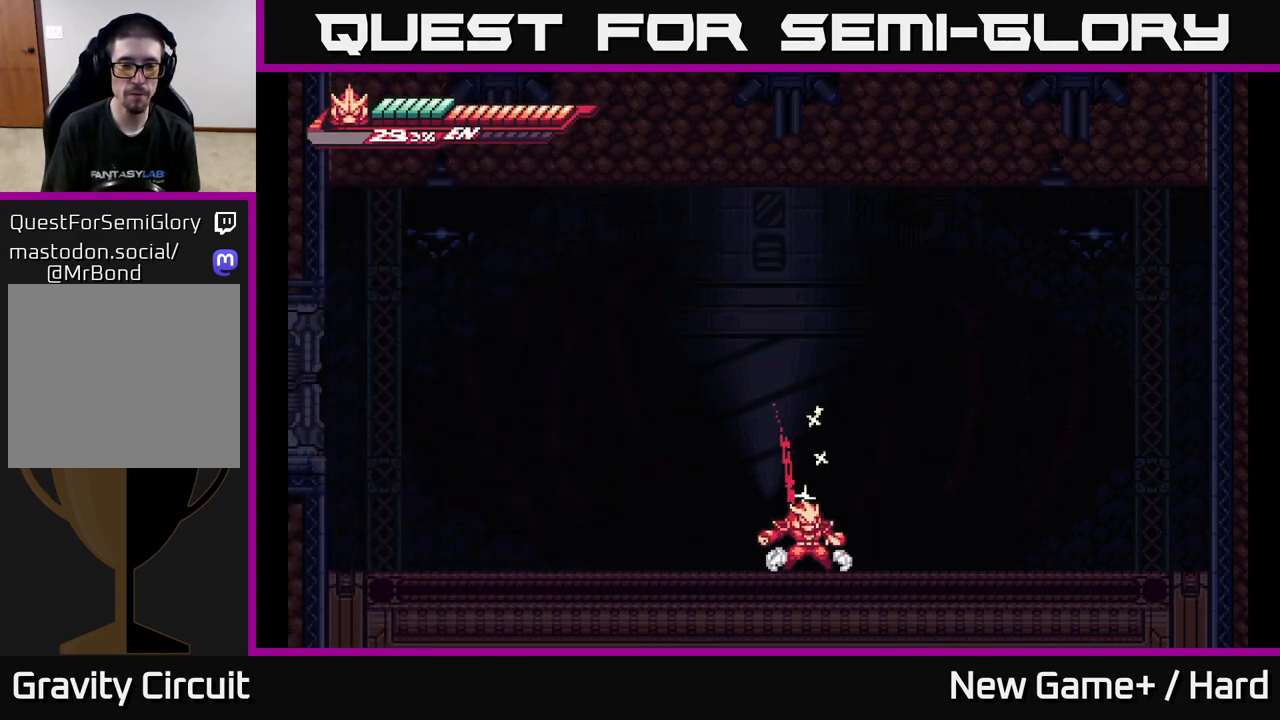
{"buttons": ["START"], "left_stick": "center", "right_stick": "center", "events": [[233, "L2", "up"], [250, "A", "up"], [350, "START", "down"], [367, "left_stick", "center"]]}
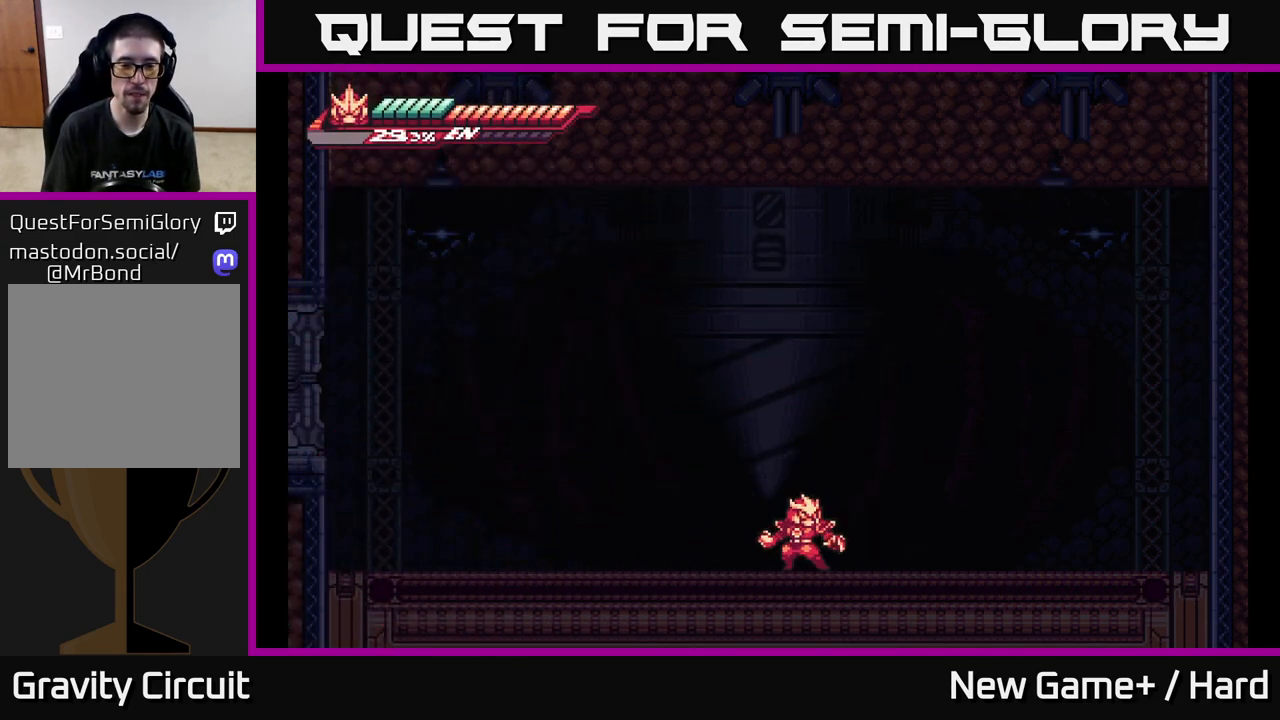
{"buttons": [], "left_stick": "center", "right_stick": "center", "events": [[67, "START", "up"], [283, "START", "down"], [450, "START", "up"]]}
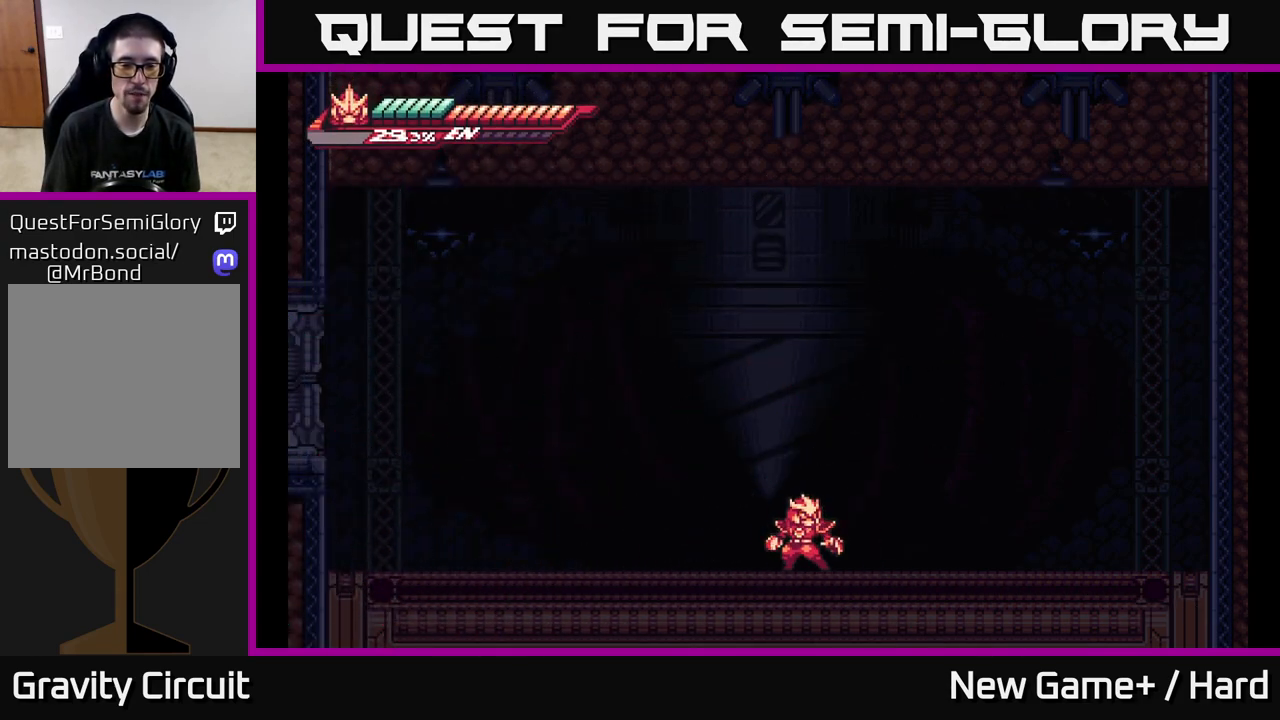
{"buttons": ["START"], "left_stick": "center", "right_stick": "center", "events": [[67, "START", "down"], [200, "START", "up"], [267, "START", "down"], [417, "START", "up"], [500, "START", "down"]]}
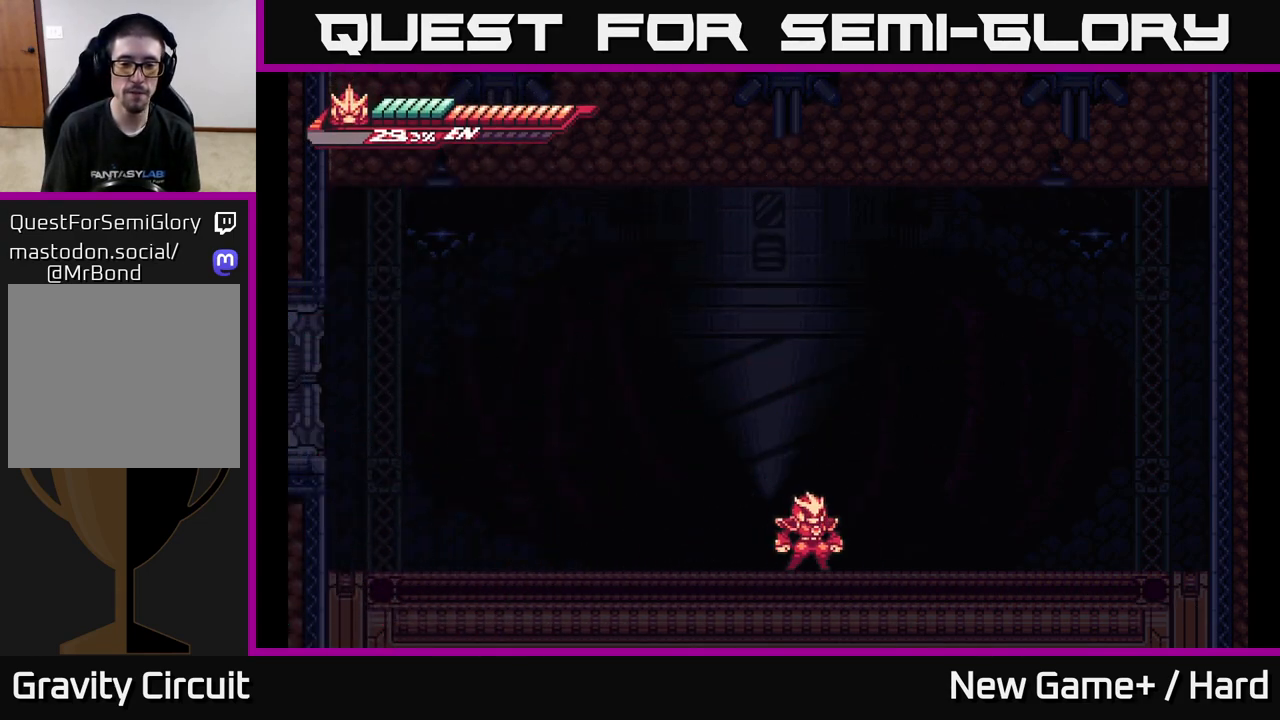
{"buttons": ["START"], "left_stick": "center", "right_stick": "center", "events": [[117, "START", "up"], [217, "START", "down"], [333, "START", "up"], [450, "START", "down"]]}
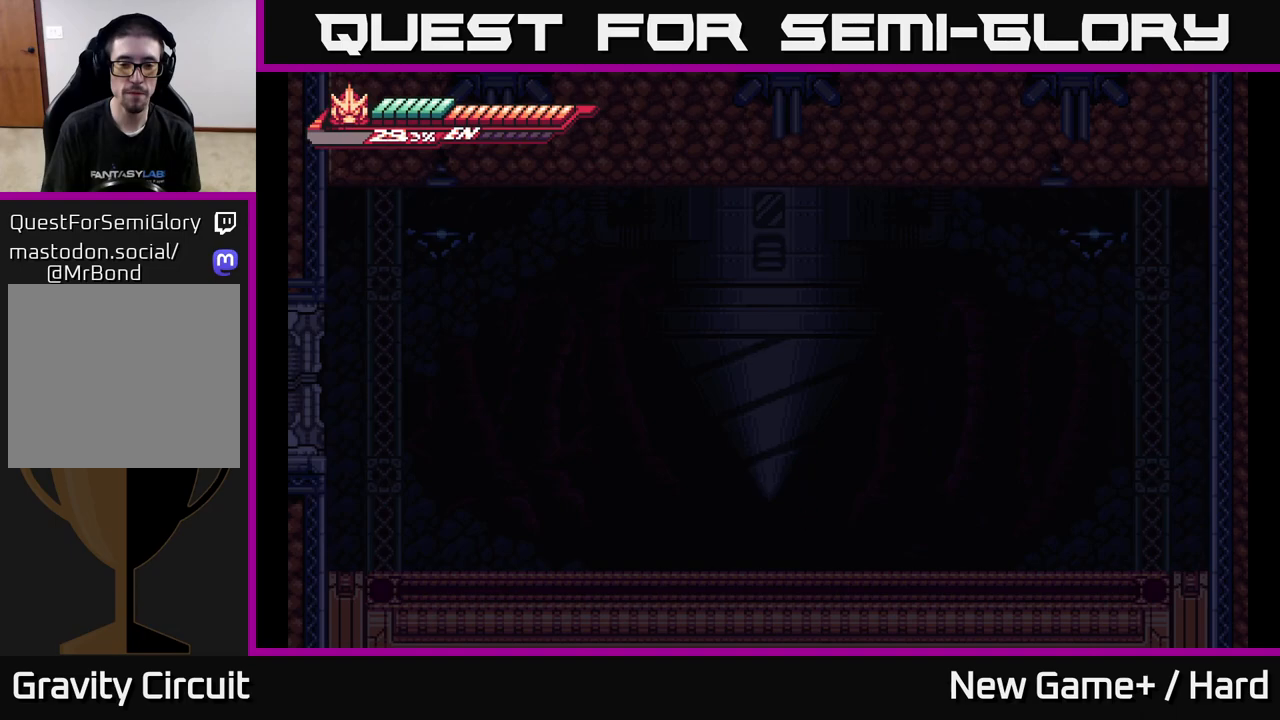
{"buttons": [], "left_stick": "center", "right_stick": "center", "events": [[117, "START", "up"]]}